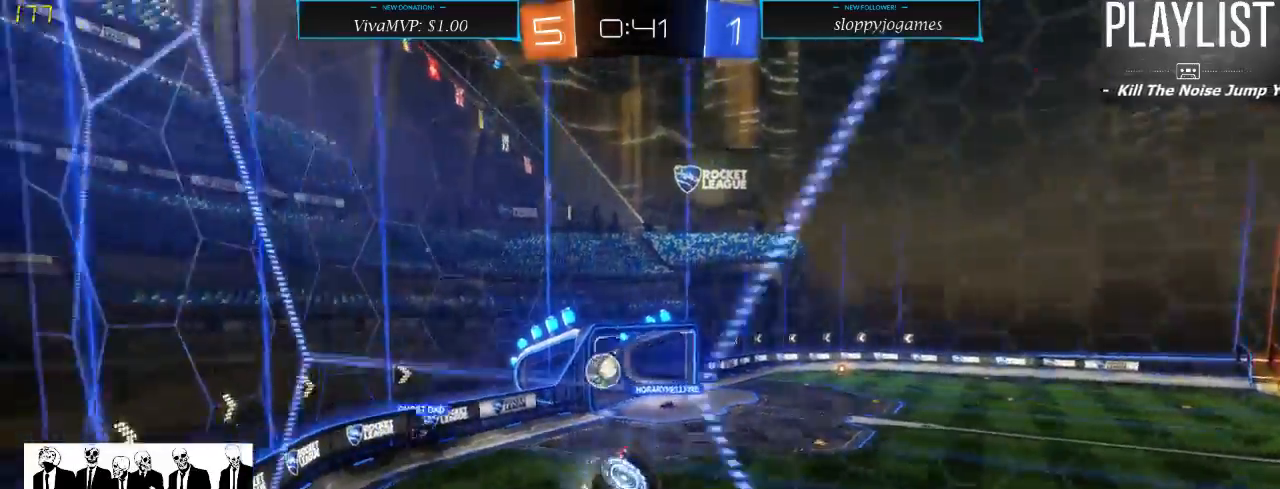
Gameplay with a controller (Xbox layout); each line is a JSON object with the inputs held at the frame after it. "events" lists button and stick changes between this image and that frame as [ms after this image, input, new state], when the widget could be followed in between. Not read: L3 R3.
{"buttons": ["R2"], "left_stick": "center", "right_stick": "center", "events": [[200, "left_stick", "right"], [500, "left_stick", "center"]]}
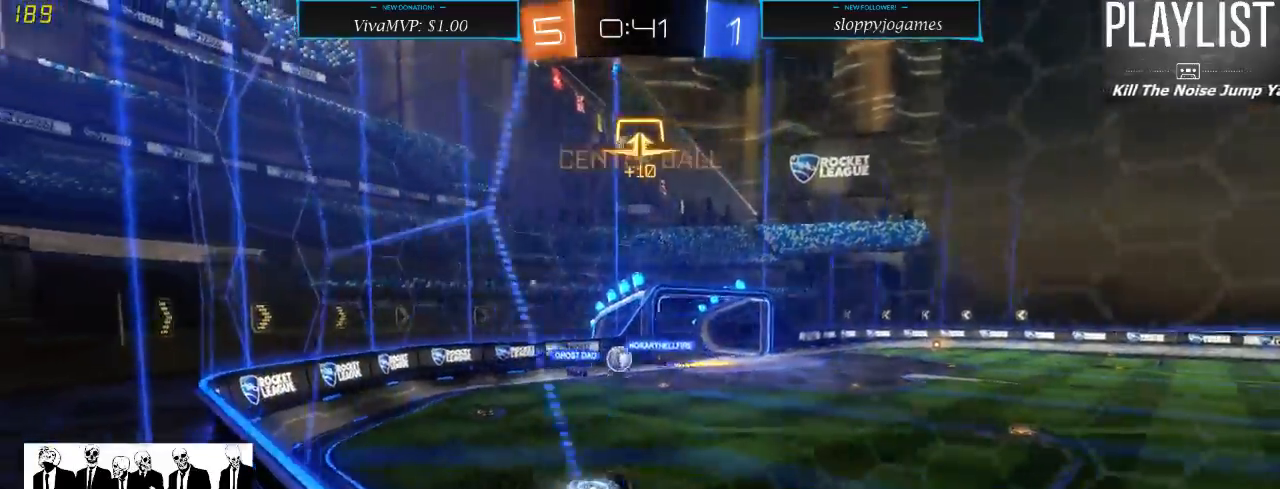
{"buttons": ["R2"], "left_stick": "down-left", "right_stick": "center", "events": [[100, "left_stick", "left"], [217, "left_stick", "down-left"], [300, "X", "down"], [450, "X", "up"]]}
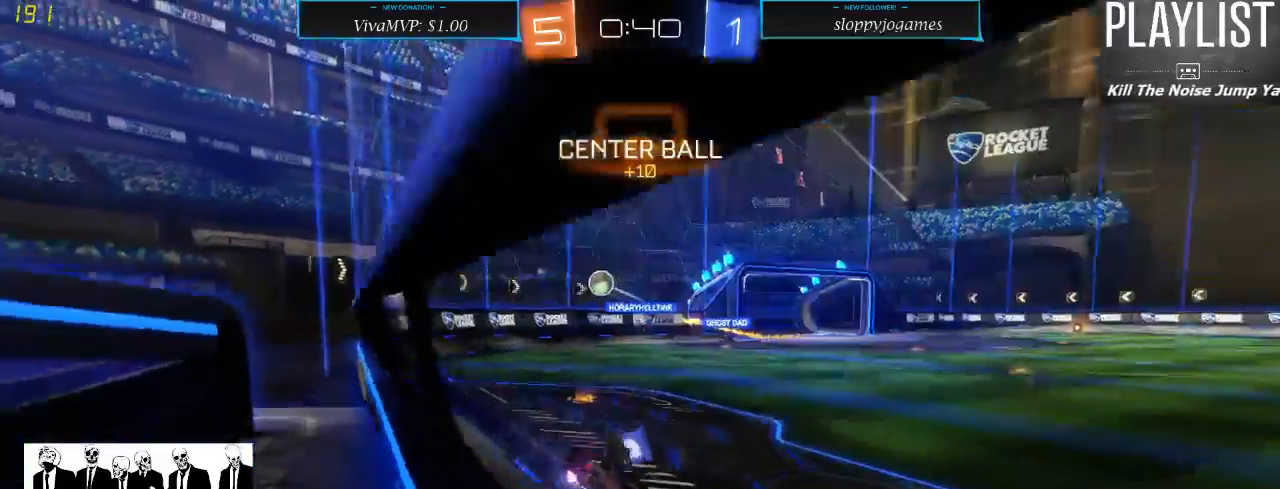
{"buttons": ["R2"], "left_stick": "down-left", "right_stick": "center", "events": [[283, "X", "down"], [400, "X", "up"]]}
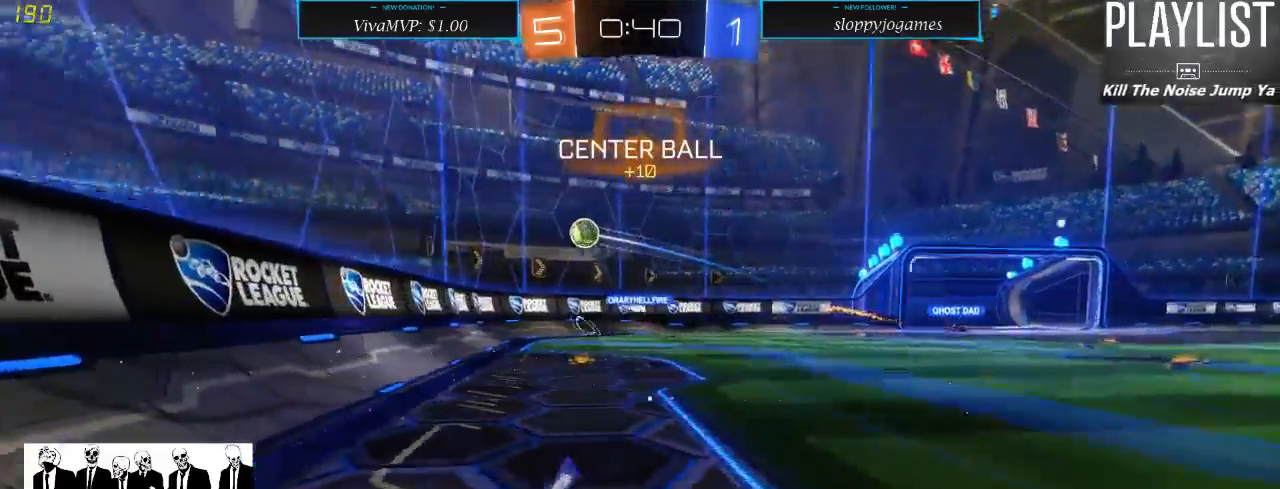
{"buttons": ["R2"], "left_stick": "down-left", "right_stick": "center", "events": []}
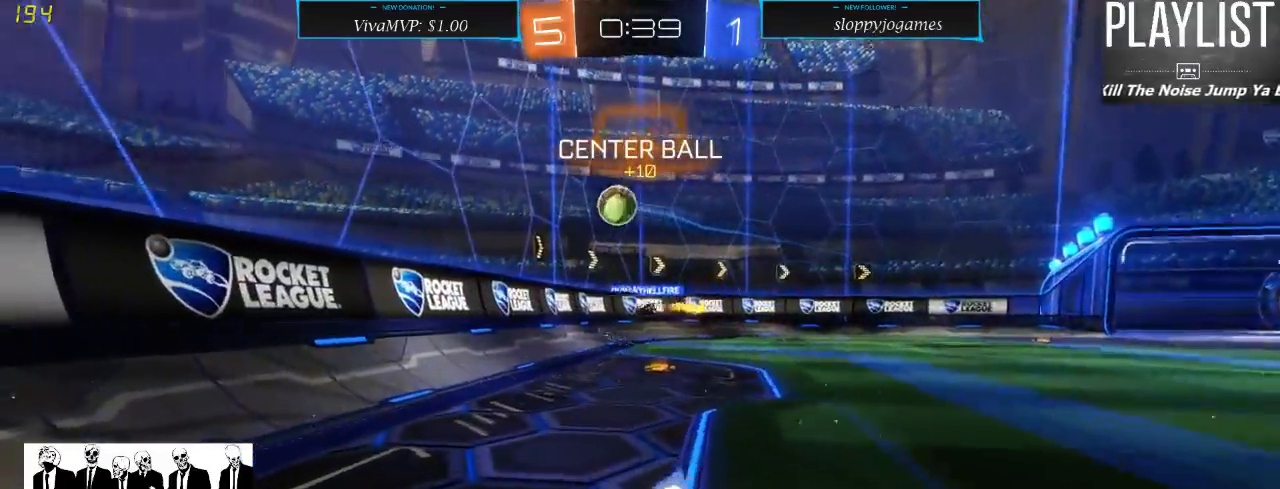
{"buttons": ["R2"], "left_stick": "down", "right_stick": "center", "events": [[83, "left_stick", "center"], [150, "left_stick", "right"], [433, "left_stick", "down"]]}
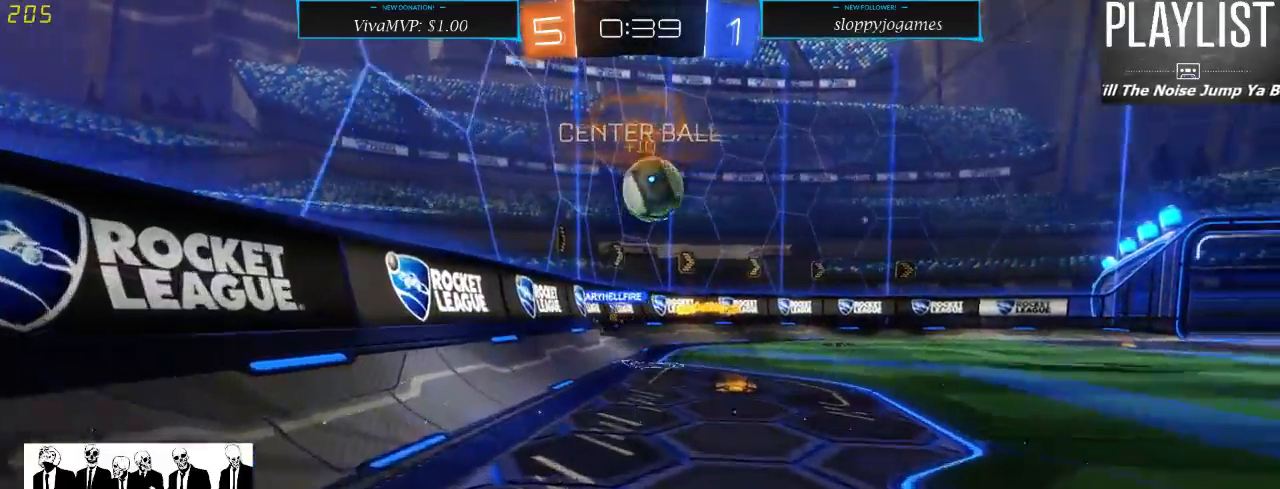
{"buttons": ["A", "R1", "R2"], "left_stick": "up-right", "right_stick": "center", "events": [[33, "R1", "down"], [67, "A", "down"], [217, "left_stick", "center"], [250, "A", "up"], [383, "left_stick", "up-right"], [483, "A", "down"]]}
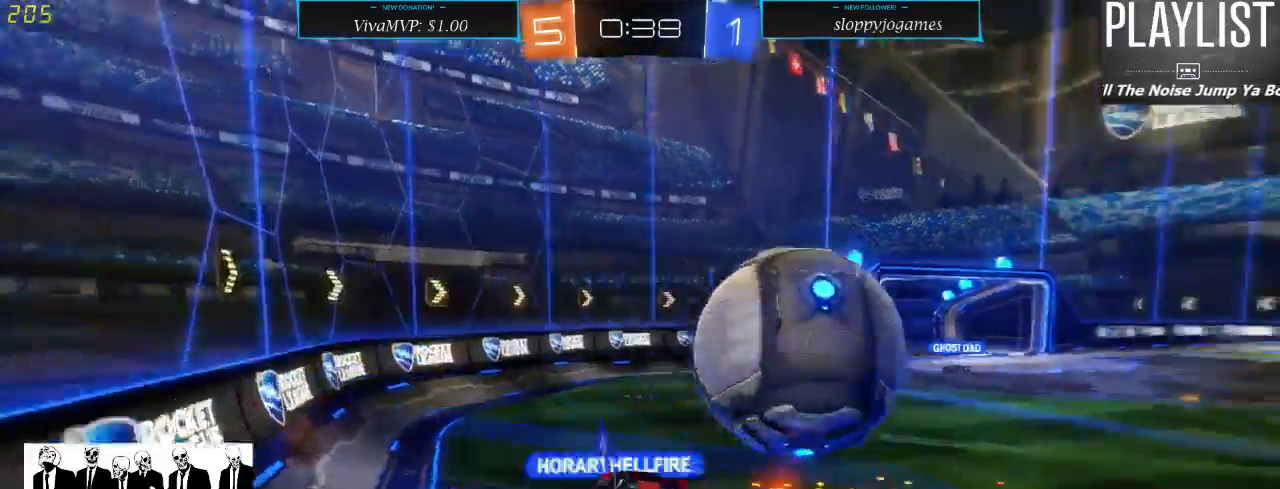
{"buttons": [], "left_stick": "center", "right_stick": "center", "events": [[83, "A", "up"], [133, "R1", "up"], [233, "R2", "up"], [333, "left_stick", "center"]]}
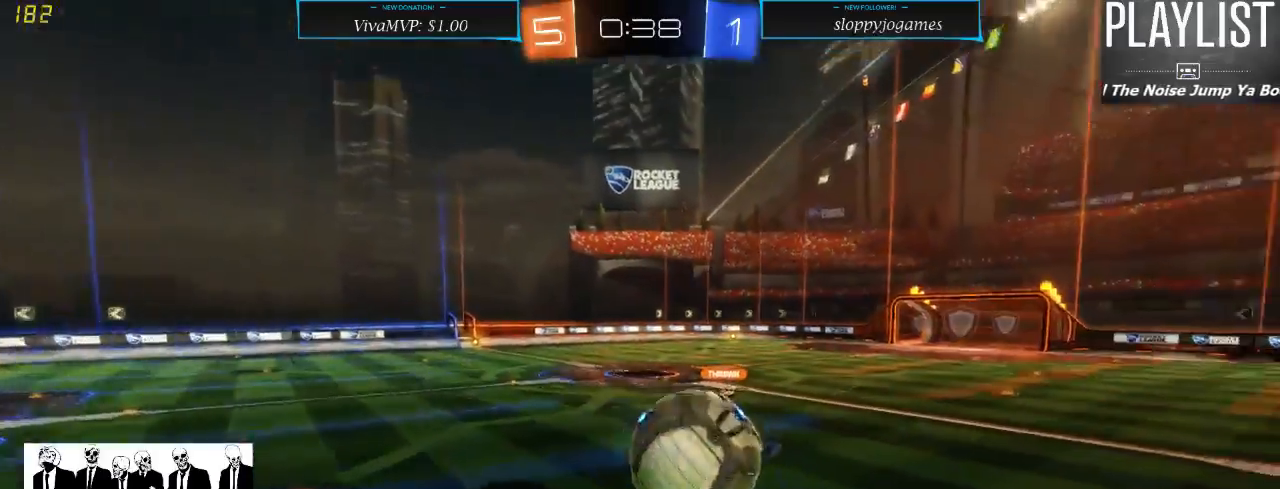
{"buttons": ["R2"], "left_stick": "center", "right_stick": "center", "events": [[67, "R2", "down"], [200, "left_stick", "right"], [450, "left_stick", "center"]]}
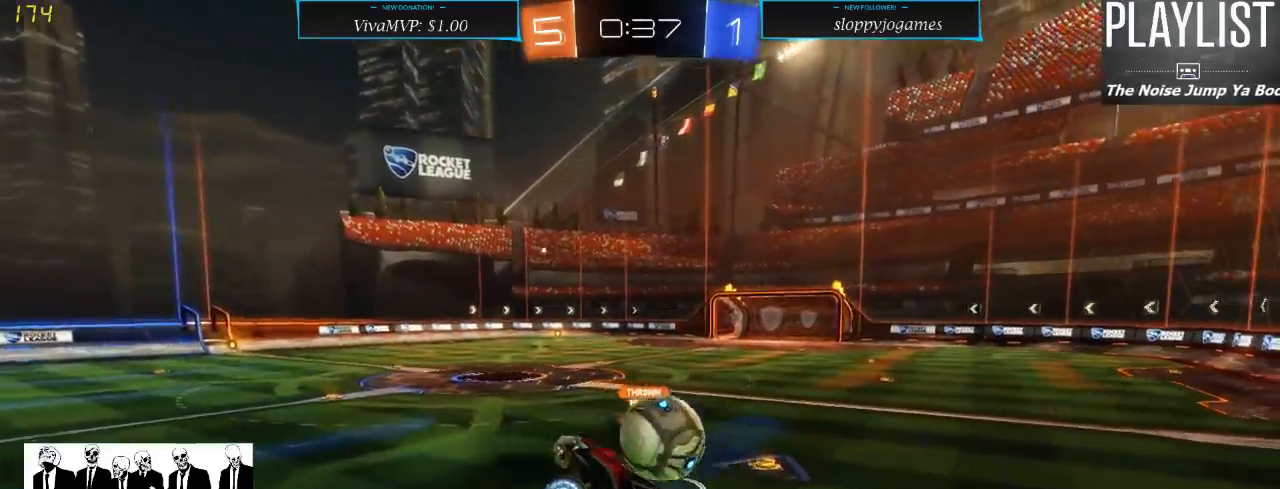
{"buttons": ["R2"], "left_stick": "center", "right_stick": "center", "events": []}
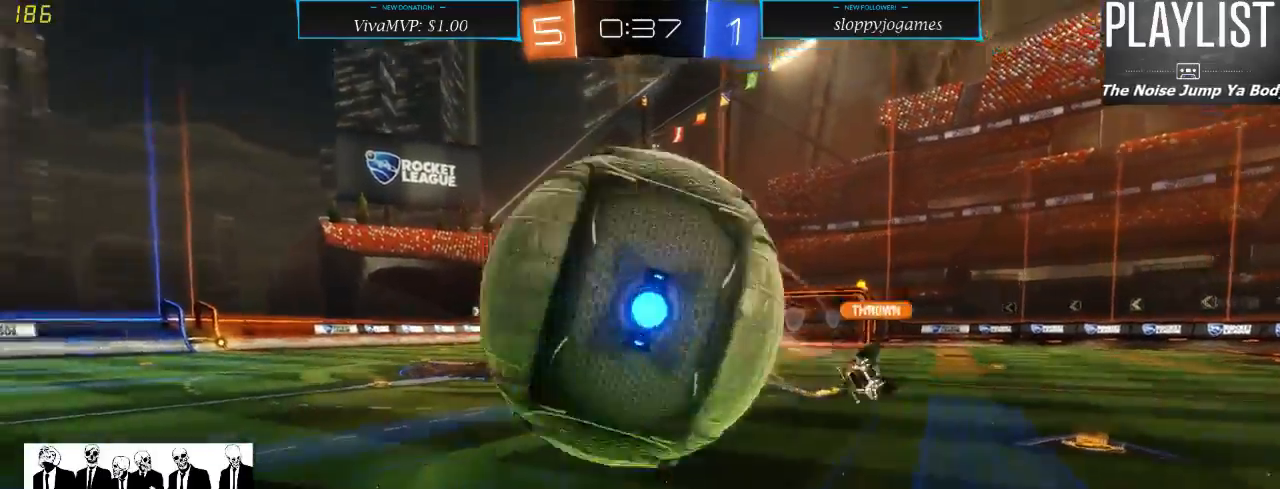
{"buttons": ["R2"], "left_stick": "right", "right_stick": "center", "events": [[150, "left_stick", "right"]]}
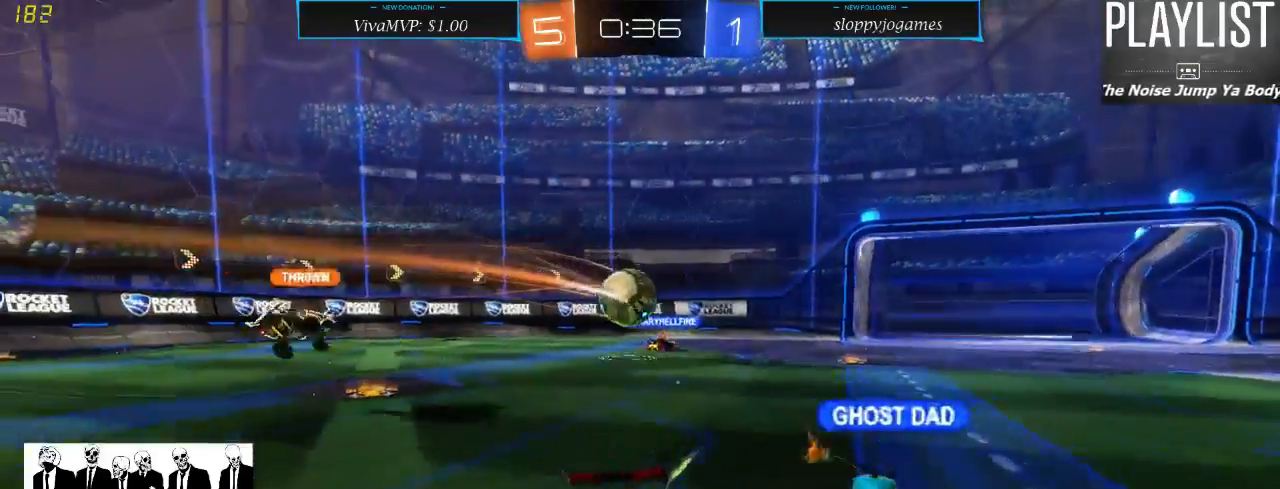
{"buttons": ["R2"], "left_stick": "center", "right_stick": "center", "events": [[50, "left_stick", "center"]]}
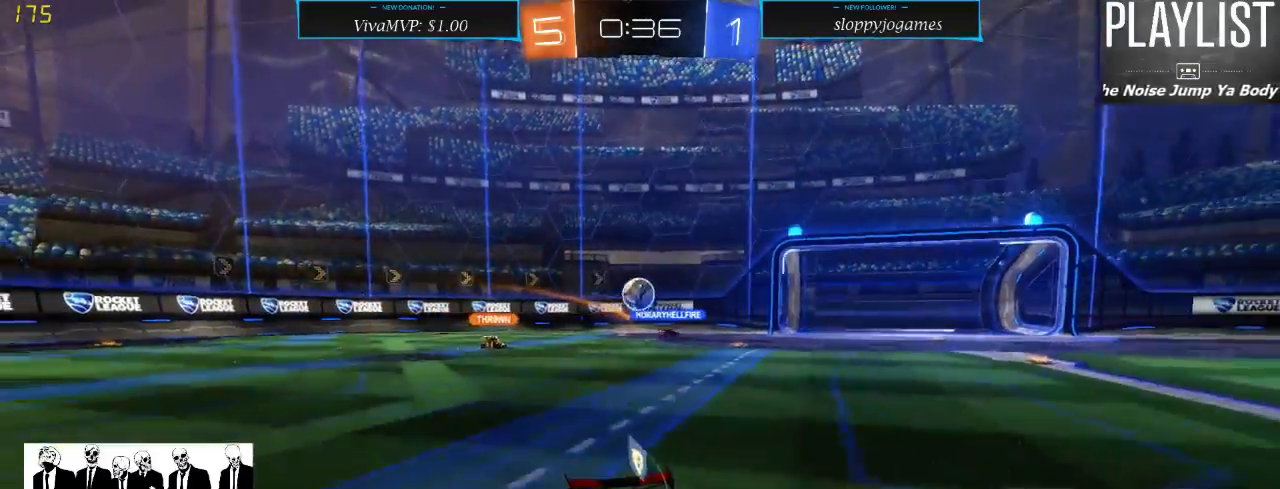
{"buttons": ["R2"], "left_stick": "center", "right_stick": "center", "events": [[233, "left_stick", "right"], [483, "left_stick", "center"]]}
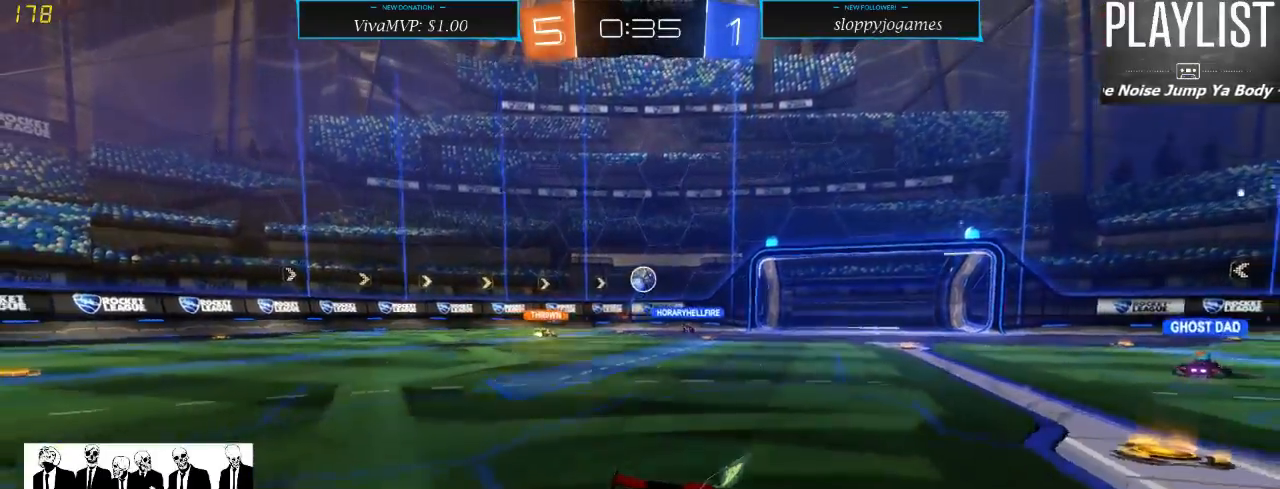
{"buttons": ["R2"], "left_stick": "center", "right_stick": "center", "events": [[150, "Y", "down"], [250, "Y", "up"]]}
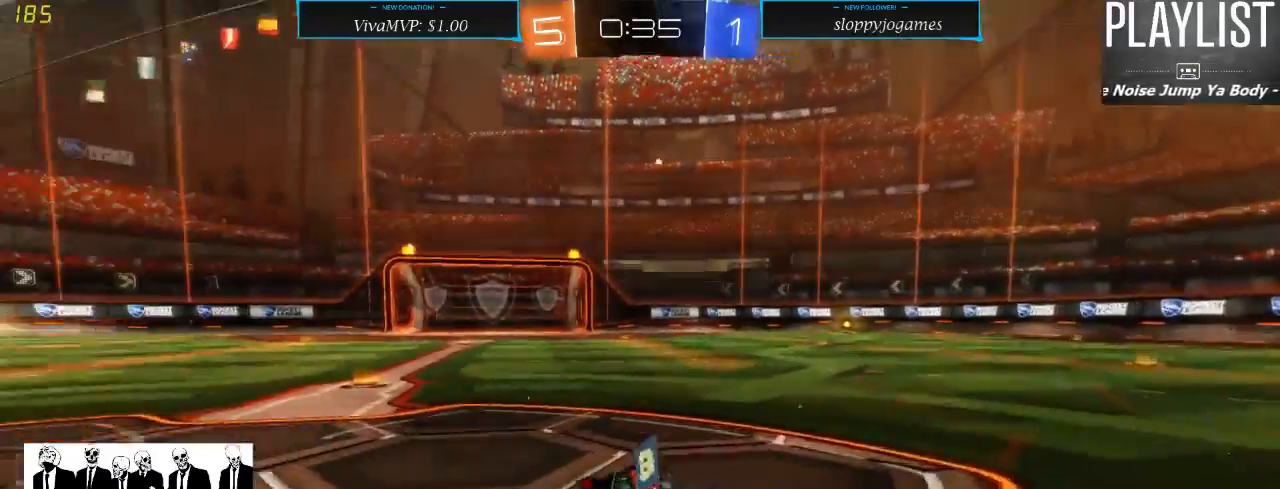
{"buttons": ["R2"], "left_stick": "left", "right_stick": "center", "events": [[117, "left_stick", "down-left"], [400, "left_stick", "left"]]}
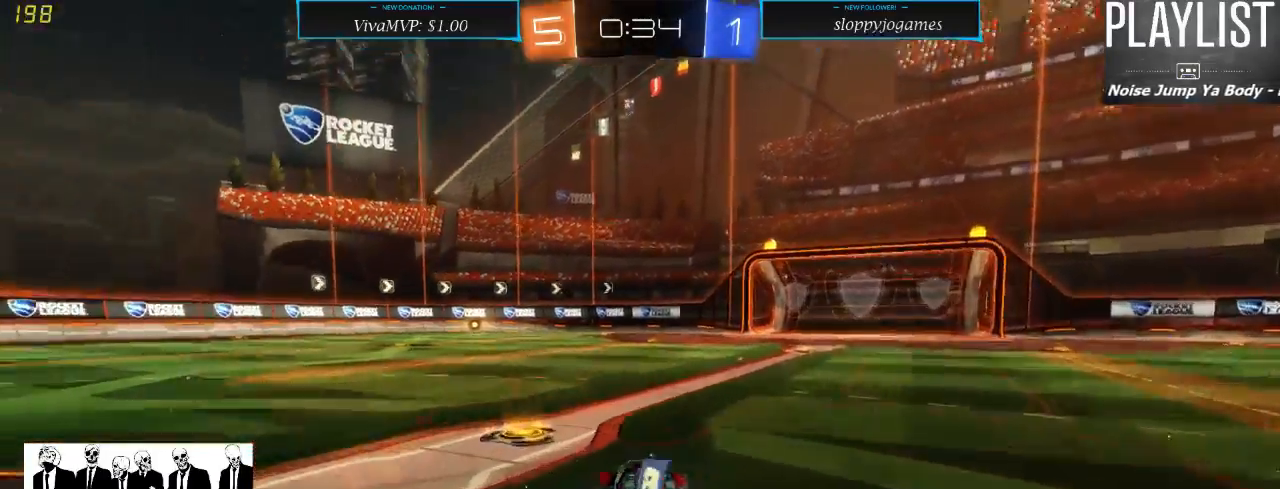
{"buttons": ["R2"], "left_stick": "center", "right_stick": "center", "events": [[67, "left_stick", "center"], [133, "left_stick", "right"], [383, "left_stick", "center"]]}
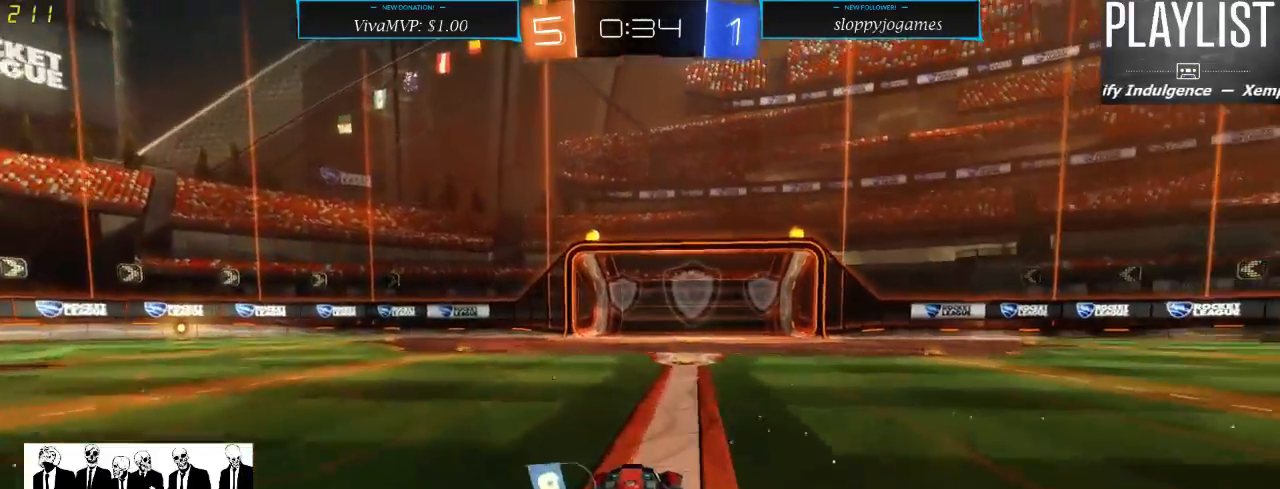
{"buttons": ["R2"], "left_stick": "center", "right_stick": "center", "events": [[300, "left_stick", "right"], [383, "left_stick", "center"]]}
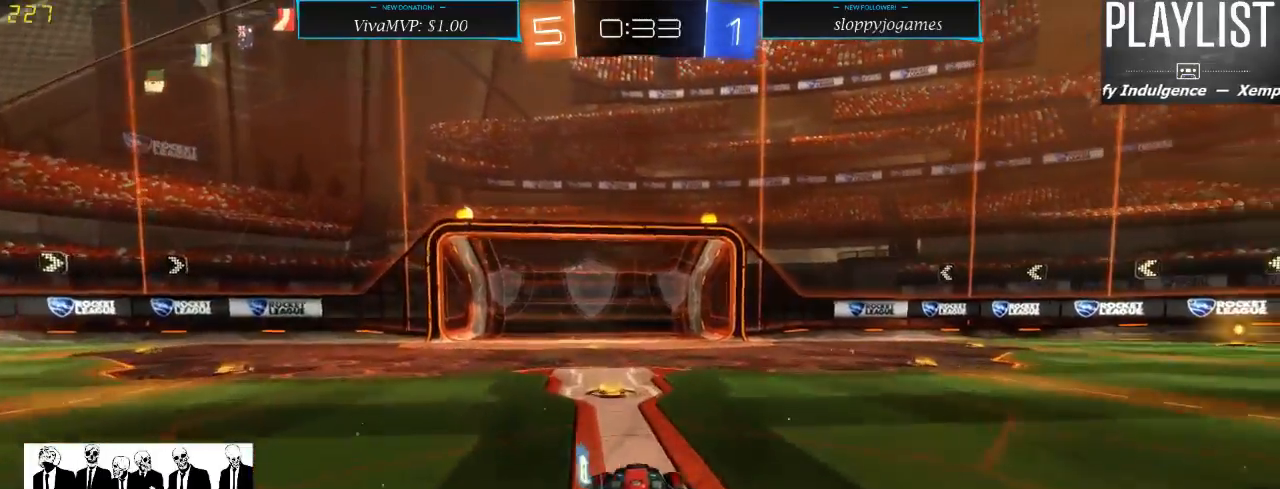
{"buttons": ["R2"], "left_stick": "center", "right_stick": "center", "events": [[183, "Y", "down"], [200, "Y", "up"]]}
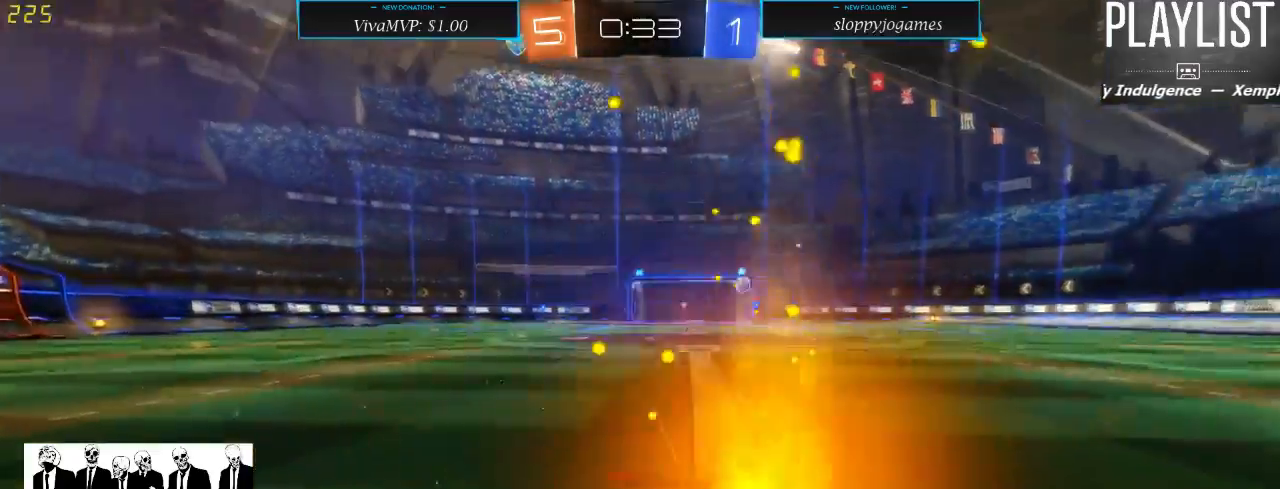
{"buttons": ["R2"], "left_stick": "center", "right_stick": "center", "events": []}
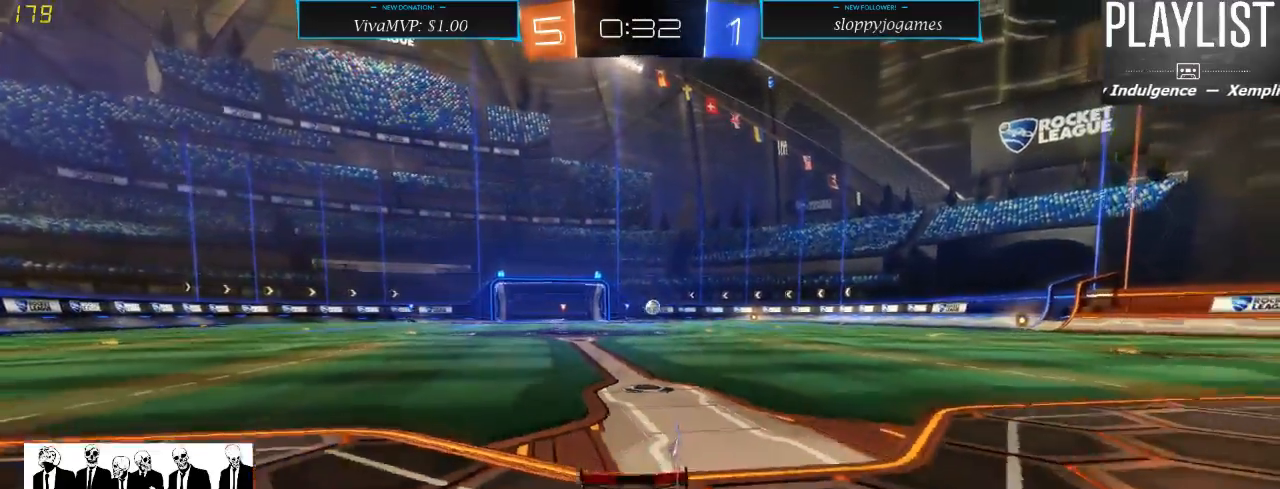
{"buttons": ["X", "R2"], "left_stick": "down-left", "right_stick": "center", "events": [[17, "left_stick", "down-left"], [117, "X", "down"]]}
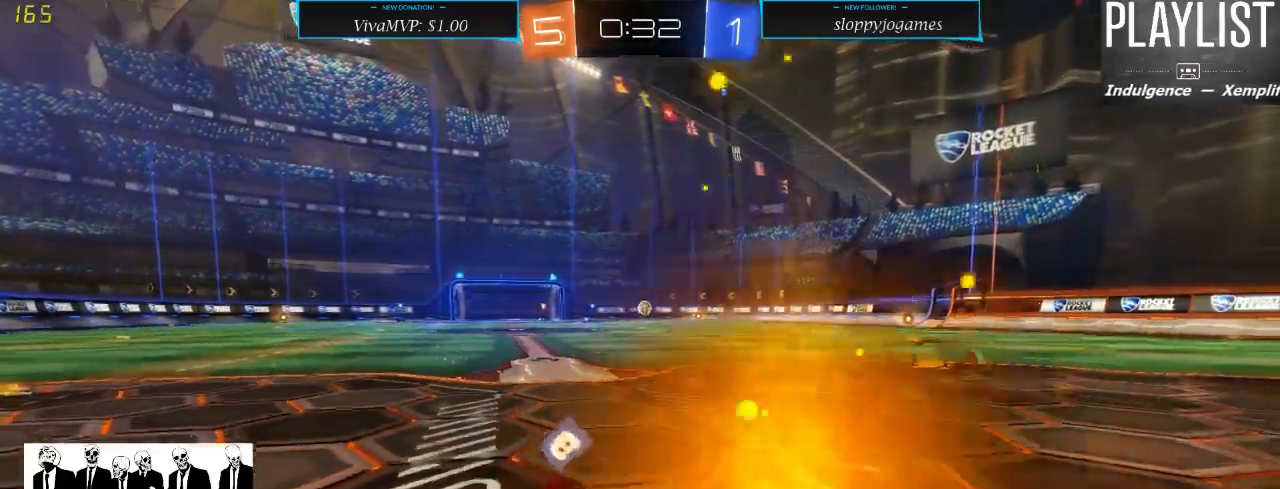
{"buttons": ["R2"], "left_stick": "down-left", "right_stick": "center", "events": [[83, "X", "up"]]}
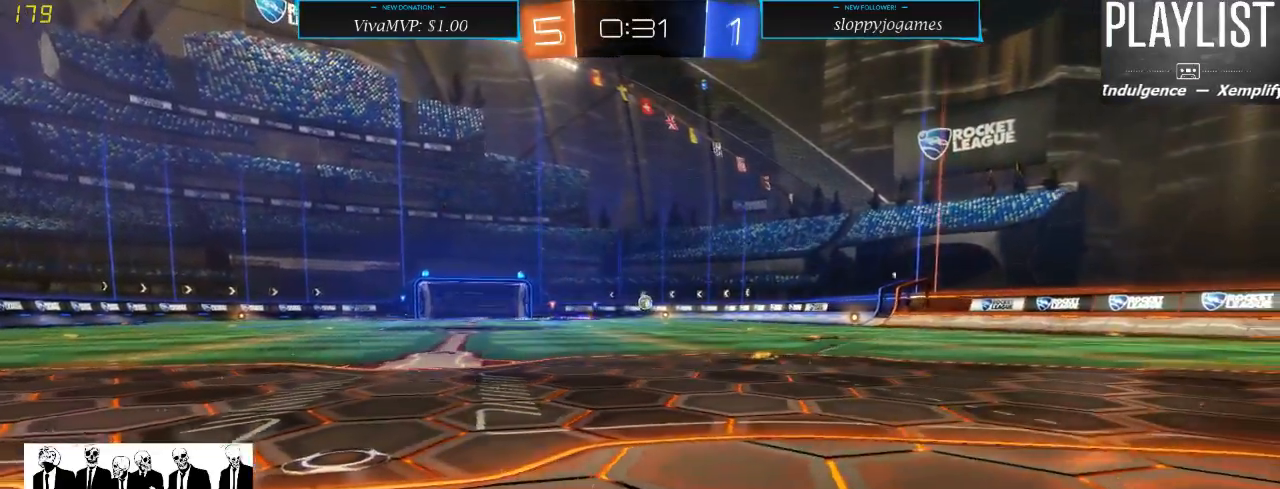
{"buttons": ["R2"], "left_stick": "right", "right_stick": "center", "events": [[50, "left_stick", "center"], [217, "left_stick", "right"]]}
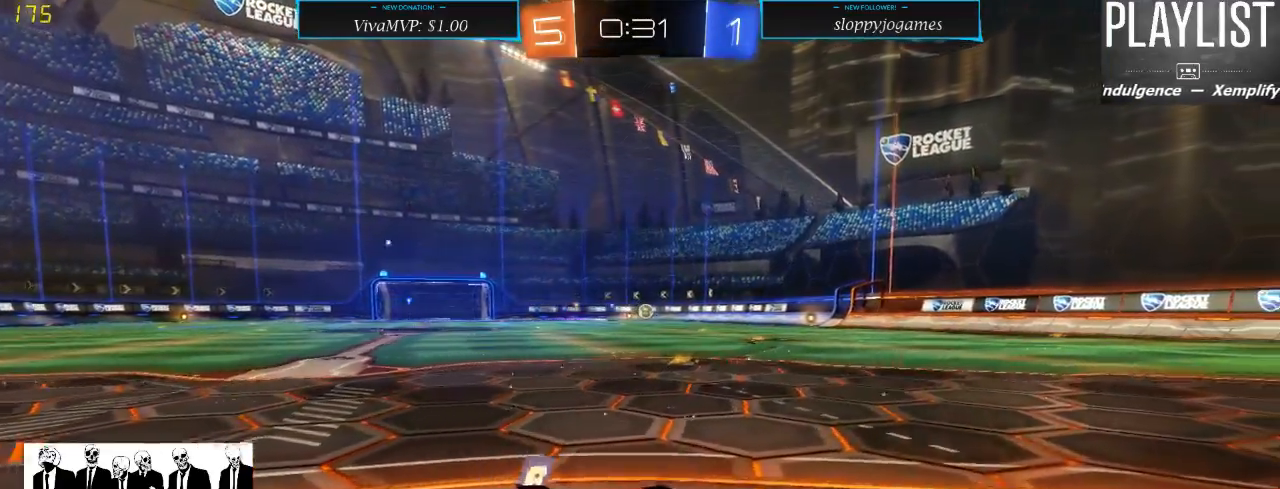
{"buttons": ["R2"], "left_stick": "down-left", "right_stick": "center", "events": [[267, "left_stick", "center"], [450, "left_stick", "down-left"]]}
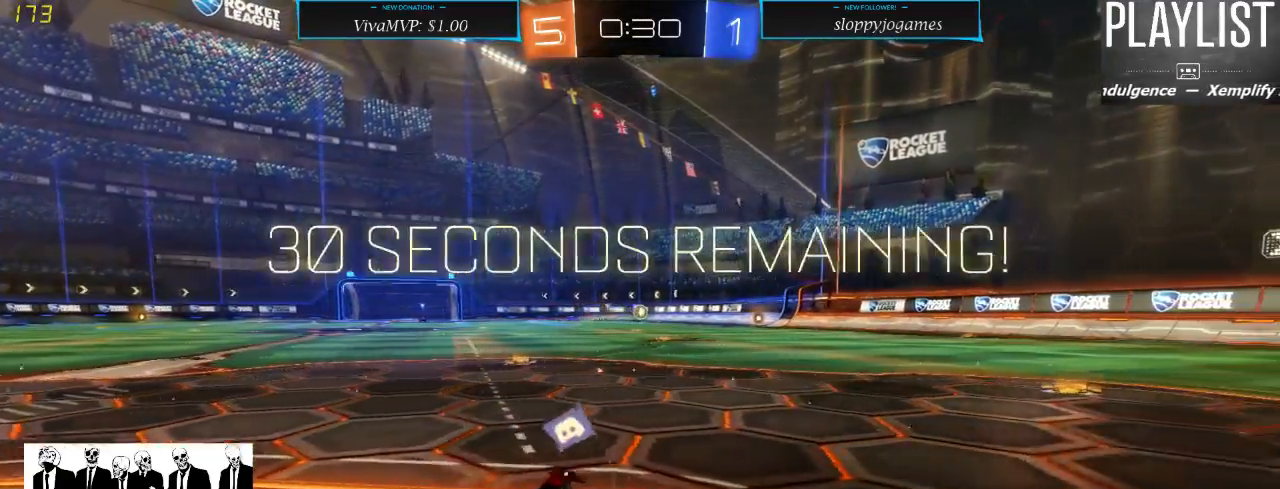
{"buttons": ["R2"], "left_stick": "down-left", "right_stick": "center", "events": []}
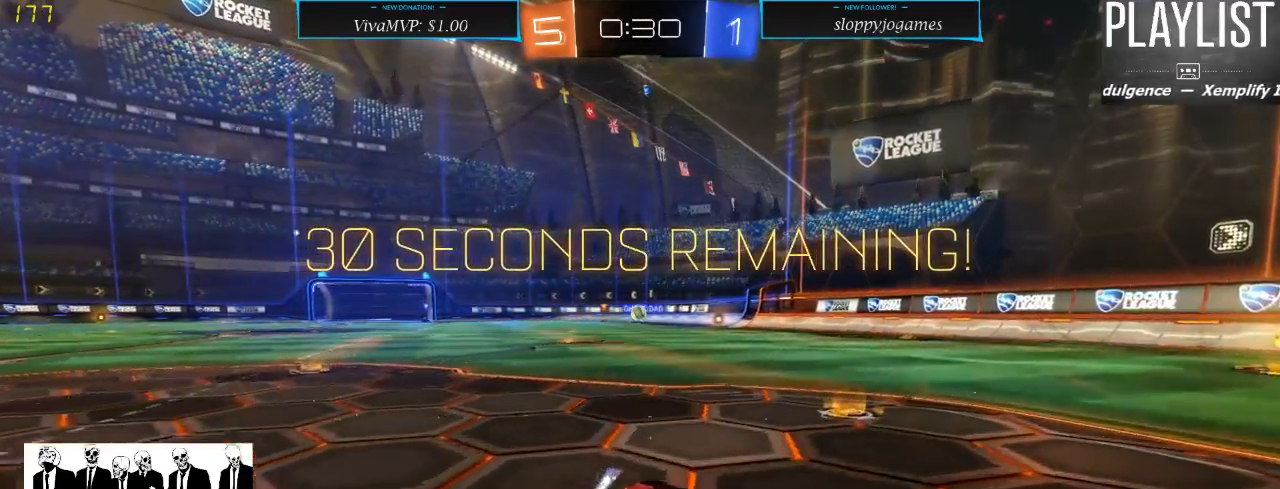
{"buttons": ["R2"], "left_stick": "center", "right_stick": "center", "events": [[17, "left_stick", "center"], [167, "left_stick", "right"], [367, "left_stick", "center"]]}
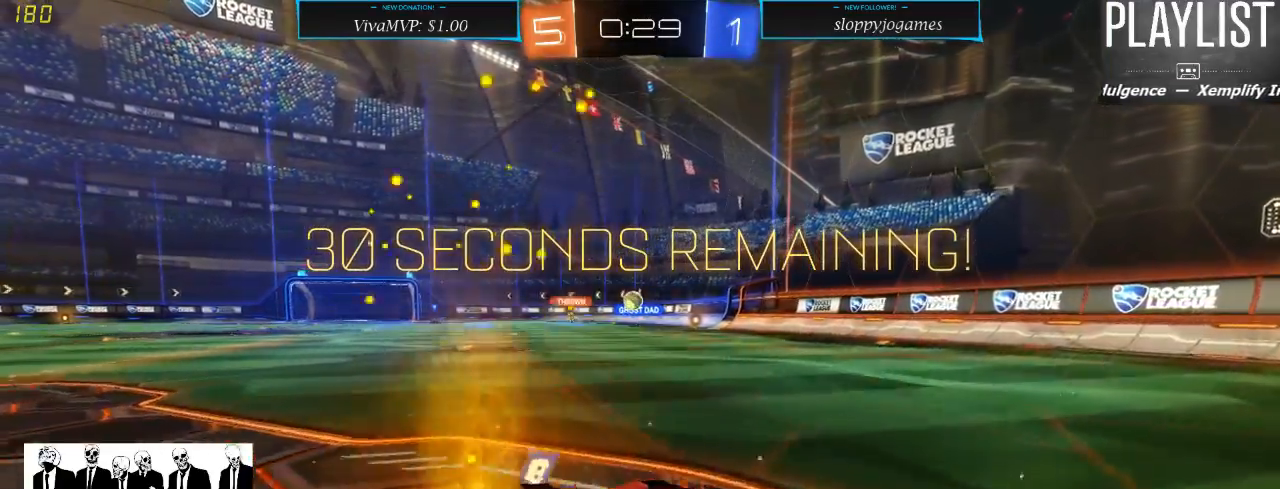
{"buttons": ["L2"], "left_stick": "center", "right_stick": "center", "events": [[183, "left_stick", "down-left"], [383, "L2", "down"], [450, "R2", "up"], [450, "left_stick", "center"]]}
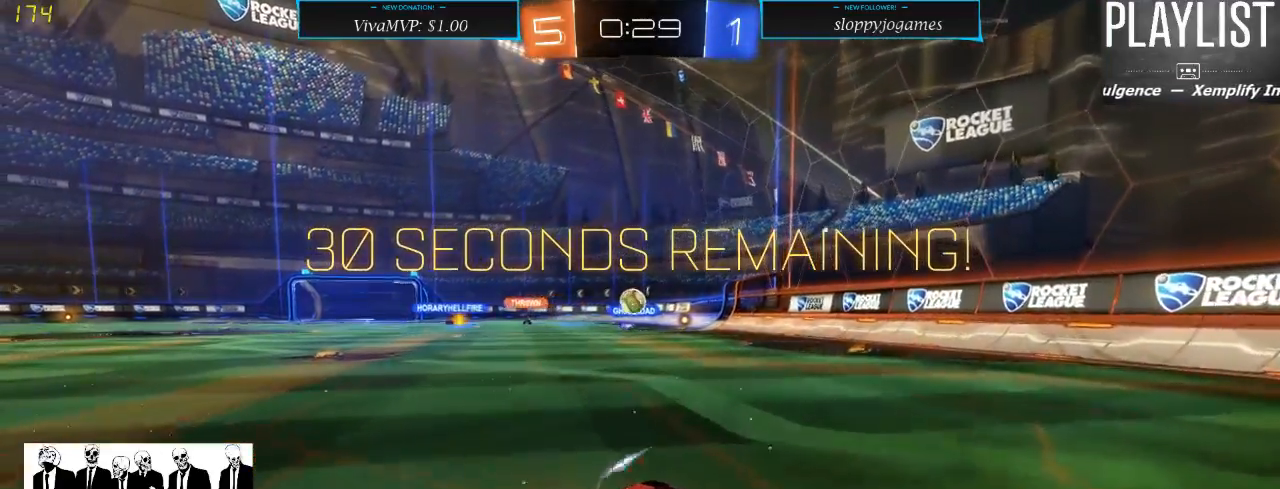
{"buttons": ["R2"], "left_stick": "down-left", "right_stick": "center", "events": [[117, "L2", "up"], [200, "R2", "down"], [283, "left_stick", "down-left"]]}
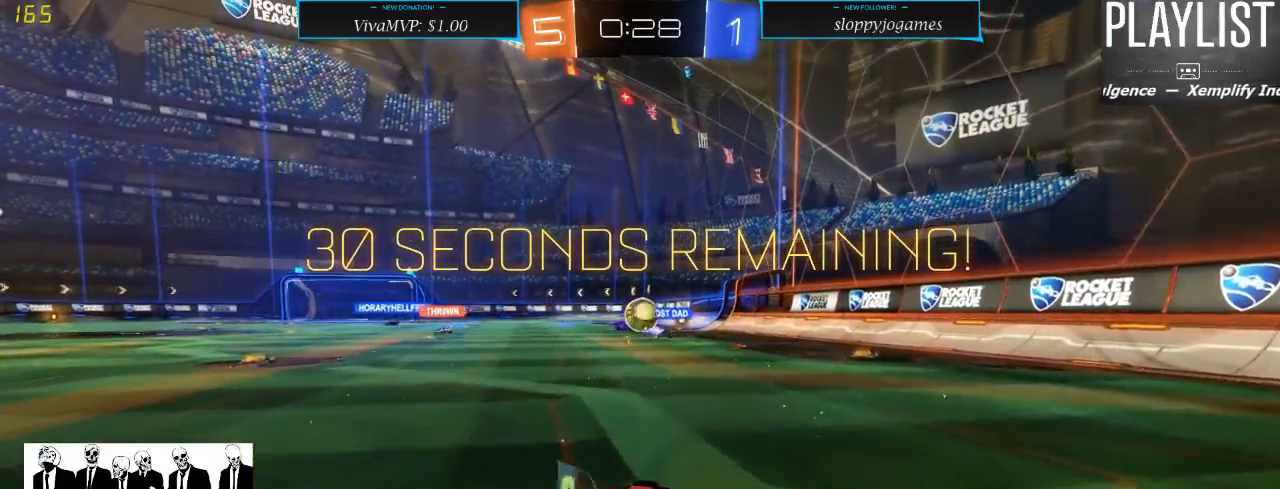
{"buttons": ["R2"], "left_stick": "right", "right_stick": "center", "events": [[250, "left_stick", "center"], [433, "left_stick", "right"]]}
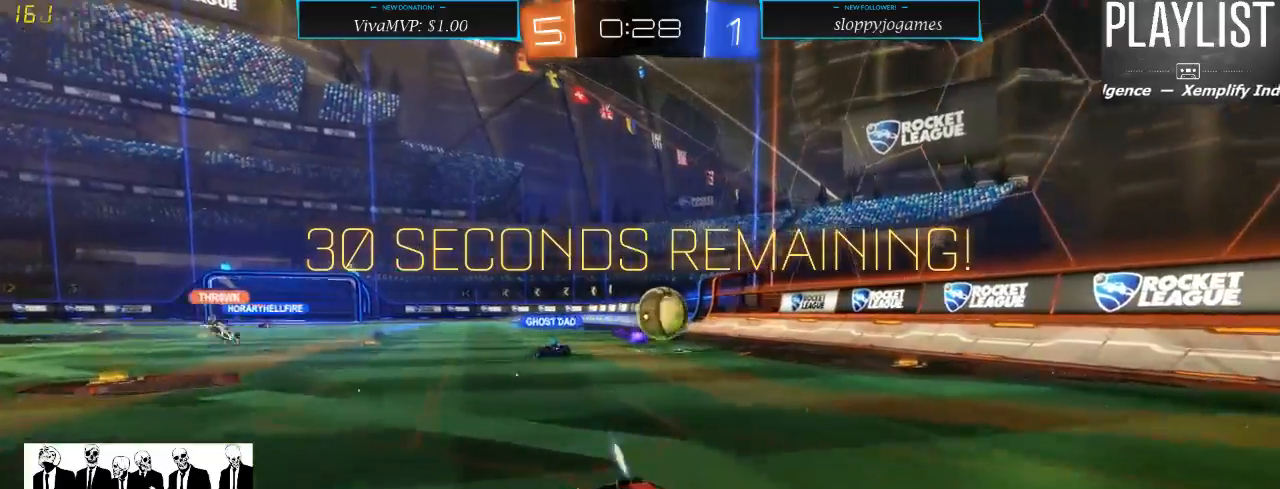
{"buttons": ["R2"], "left_stick": "right", "right_stick": "center", "events": [[133, "X", "down"], [317, "X", "up"]]}
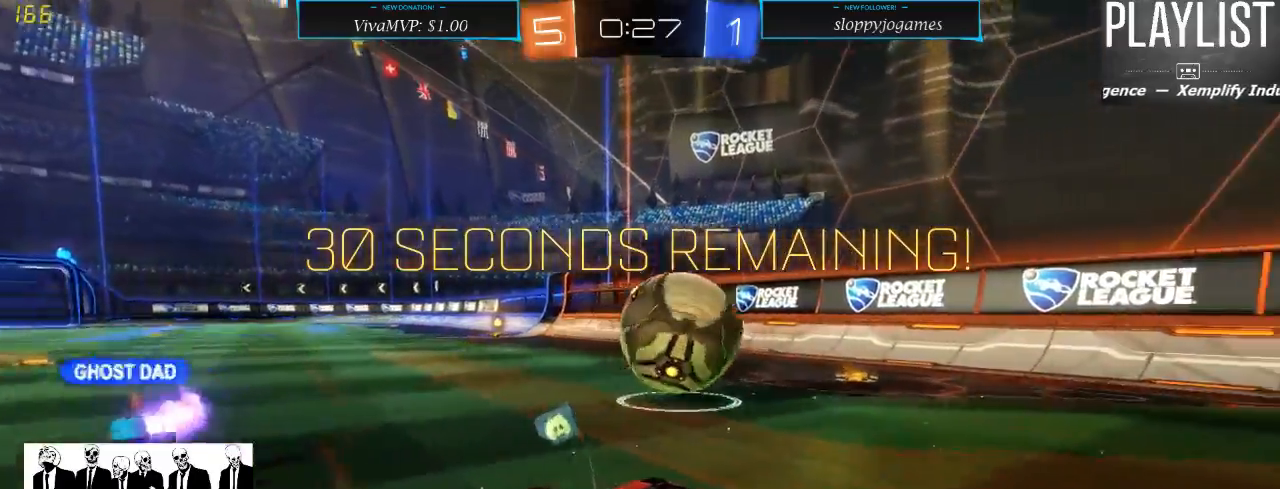
{"buttons": ["R2"], "left_stick": "right", "right_stick": "center", "events": [[183, "R1", "down"], [300, "R1", "up"]]}